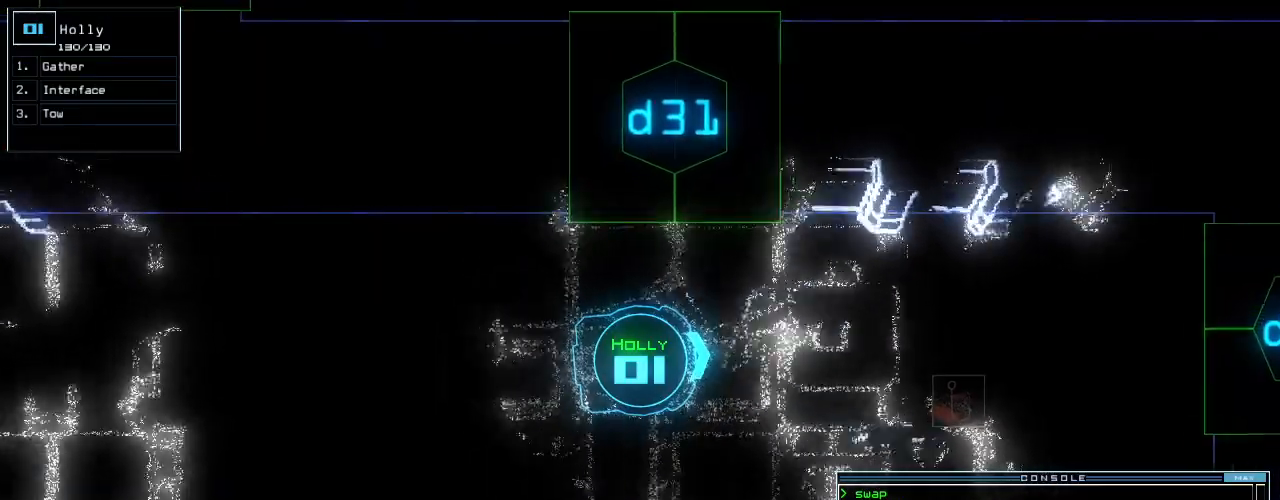
Gameplay with keyboard; each line is a JSON object with the keys held at the frame after it. "events" lists presses ("down") and releases ("up") of ".", "0", "1", "2", "3", "4", "5", "6", "7", "8", "9", "a", "b", "backspace", "c", "caps_lock", "comma", "ctrl_l", "ctrl_r", "d", "down", "e", "equals", "escape", "f", "f8", "g", "h", "i", "j", "k", "l", "left", "m", "minus", "n", "o", "p", "q", "quote", "r", "return", "right", "s", "semicolon", "shift_l", "shift_r", "space", "tab", "tilde", "u", "up", "v", "w", "x", "y" and "z" between this image and that frame as [ms after this image, input, new state], when the widget could be followed in between. No other keys are recorded. Mouse input is not recorded. Not read: t.
{"keys": ["up"], "events": []}
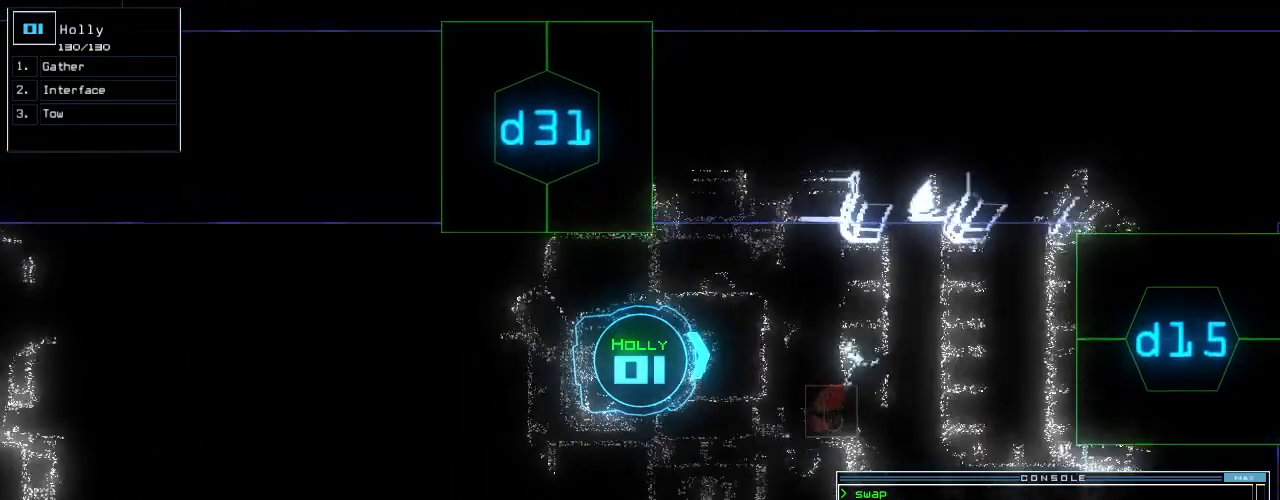
{"keys": ["1", "up"], "events": [[180, "right", "down"], [200, "right", "up"], [220, "d", "down"], [320, "d", "up"], [480, "1", "down"]]}
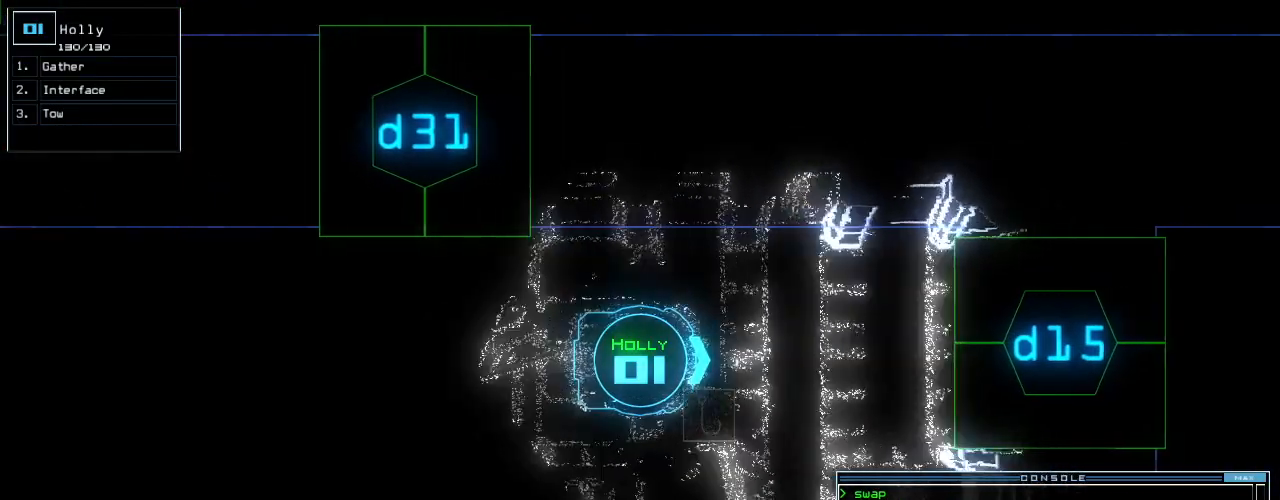
{"keys": ["up"], "events": [[60, "1", "up"]]}
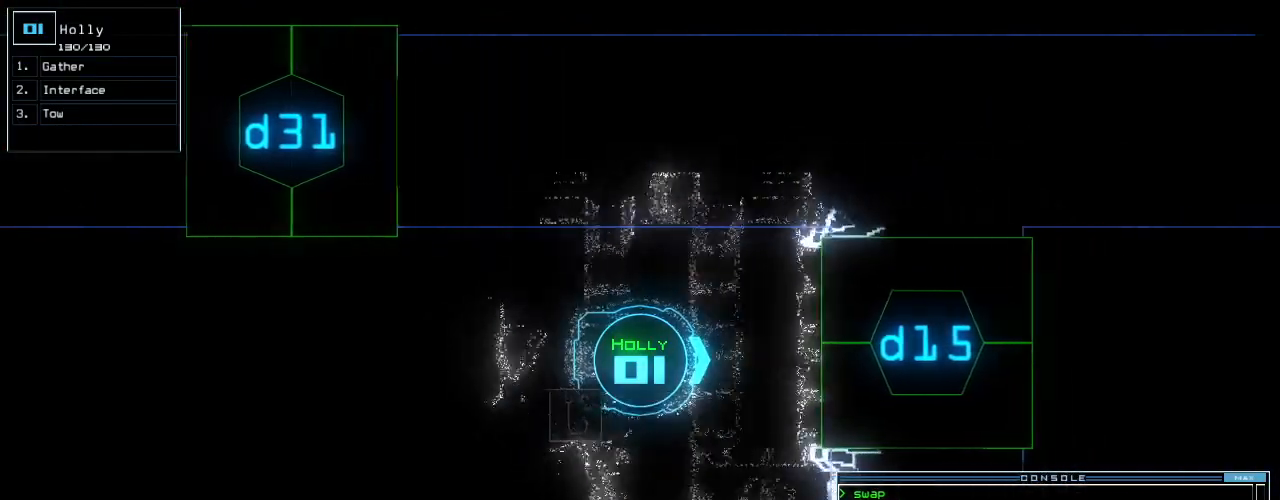
{"keys": [], "events": [[80, "6", "down"], [120, "6", "up"], [480, "up", "up"]]}
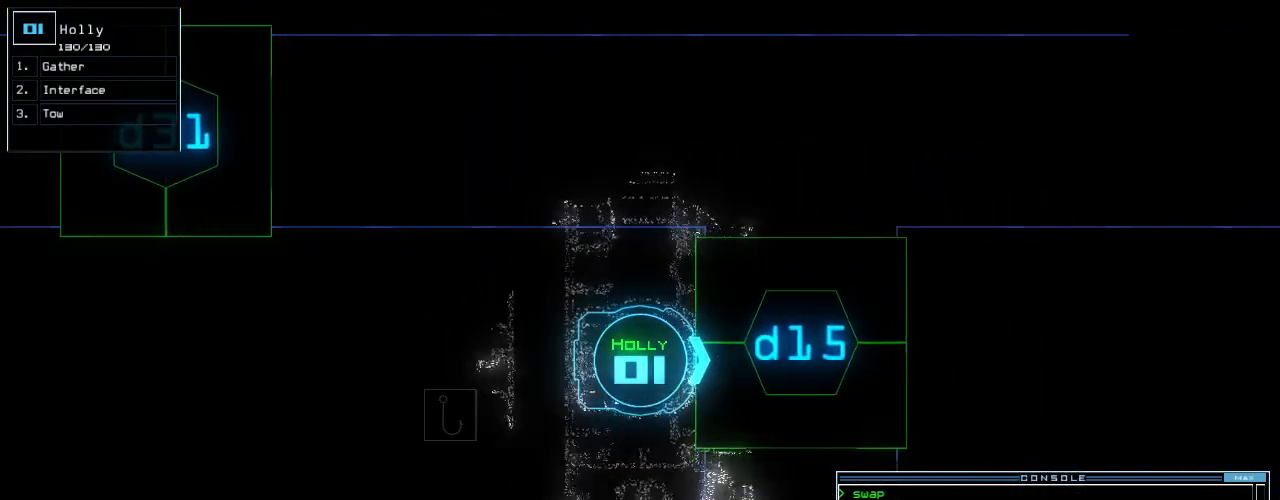
{"keys": [], "events": [[380, "backspace", "down"], [440, "backspace", "up"]]}